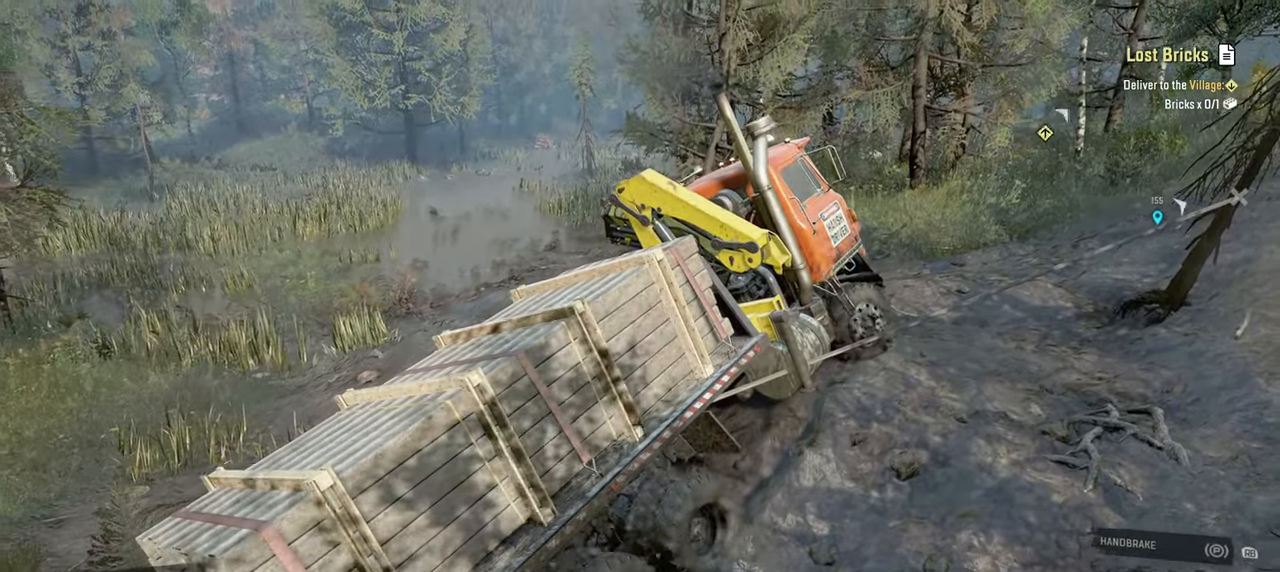
Gameplay with a controller (Xbox layout); each line is a JSON object with the inputs held at the frame after it. "events" lists button and stick changes between this image and that frame as [ms after this image, input, new state], when the widget could be followed in between.
{"buttons": ["Y", "R2"], "left_stick": "up-right", "right_stick": "center", "events": [[234, "left_stick", "up"], [484, "left_stick", "up-right"]]}
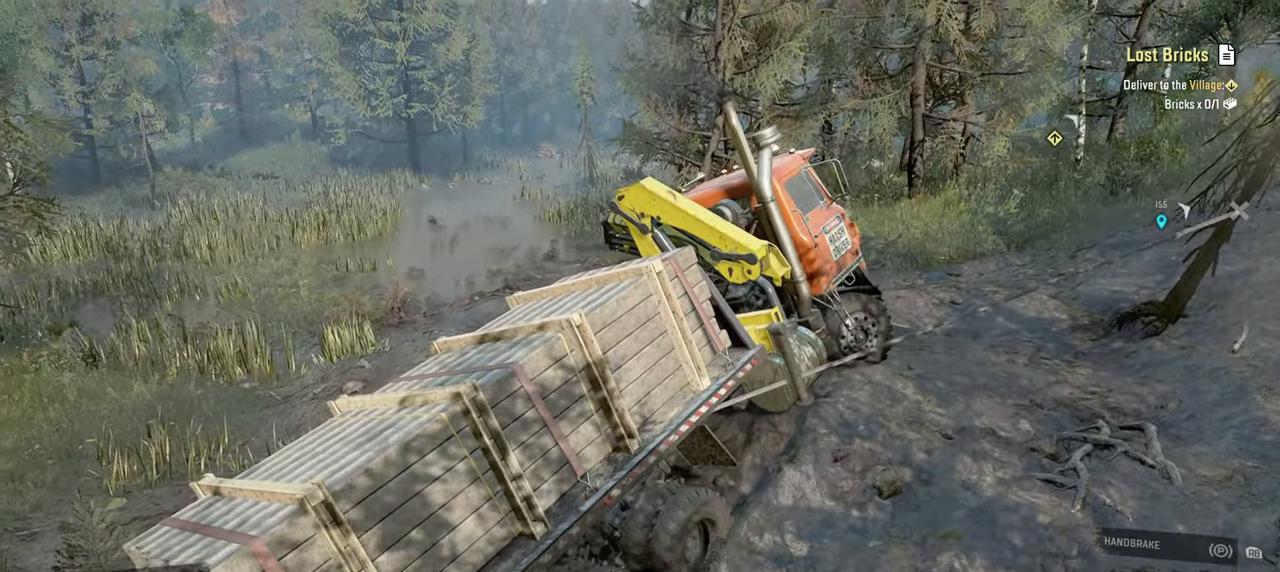
{"buttons": ["Y", "R2"], "left_stick": "up", "right_stick": "center", "events": [[400, "left_stick", "up"]]}
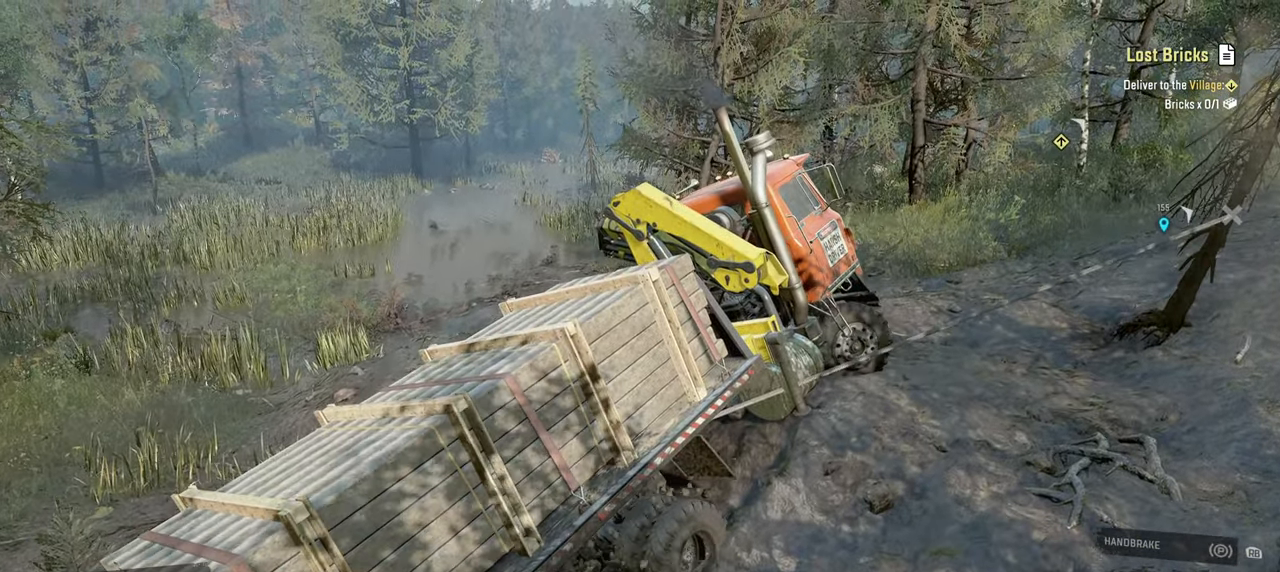
{"buttons": ["Y", "R2"], "left_stick": "up-left", "right_stick": "center", "events": [[50, "left_stick", "up-left"]]}
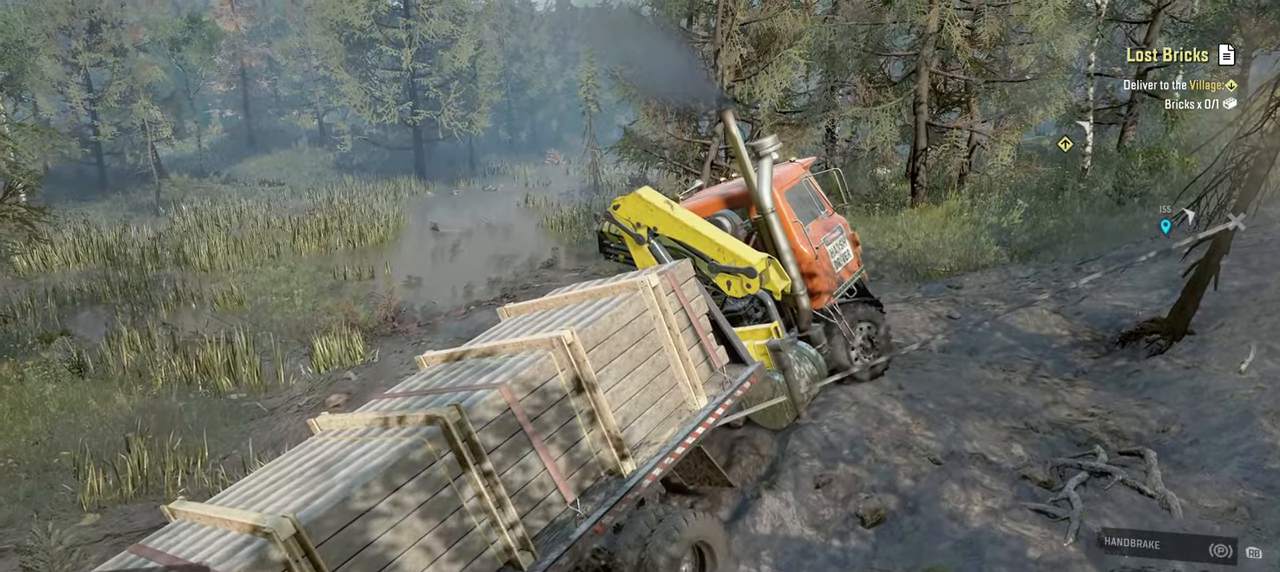
{"buttons": ["Y", "R2"], "left_stick": "up-right", "right_stick": "center", "events": [[334, "left_stick", "up-right"]]}
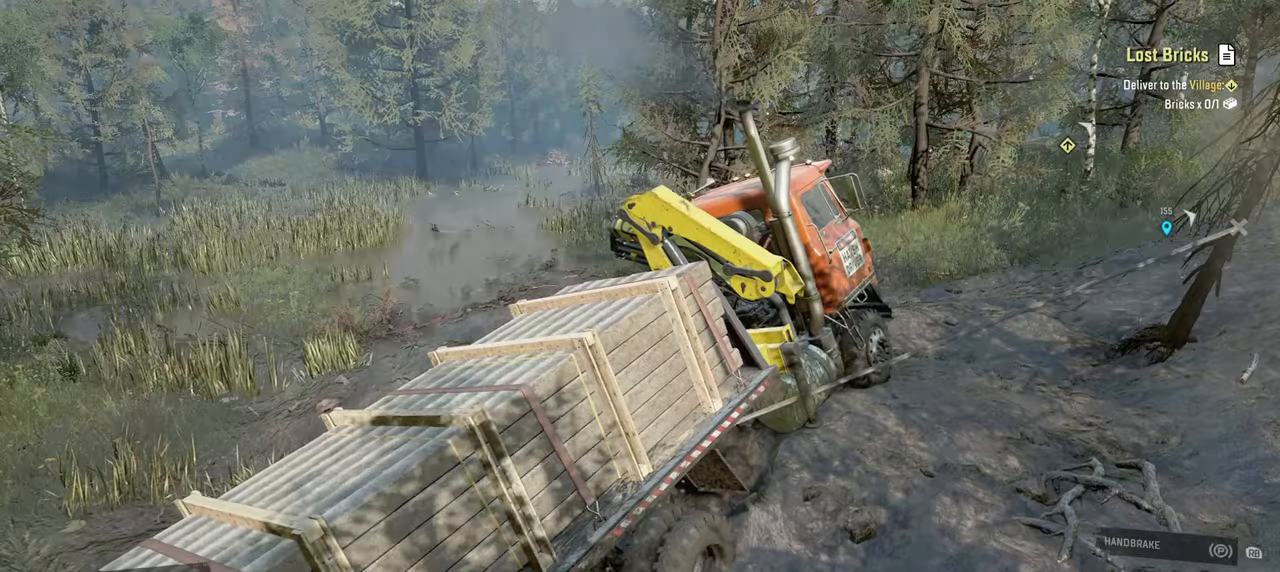
{"buttons": ["Y", "R2"], "left_stick": "up-right", "right_stick": "center", "events": []}
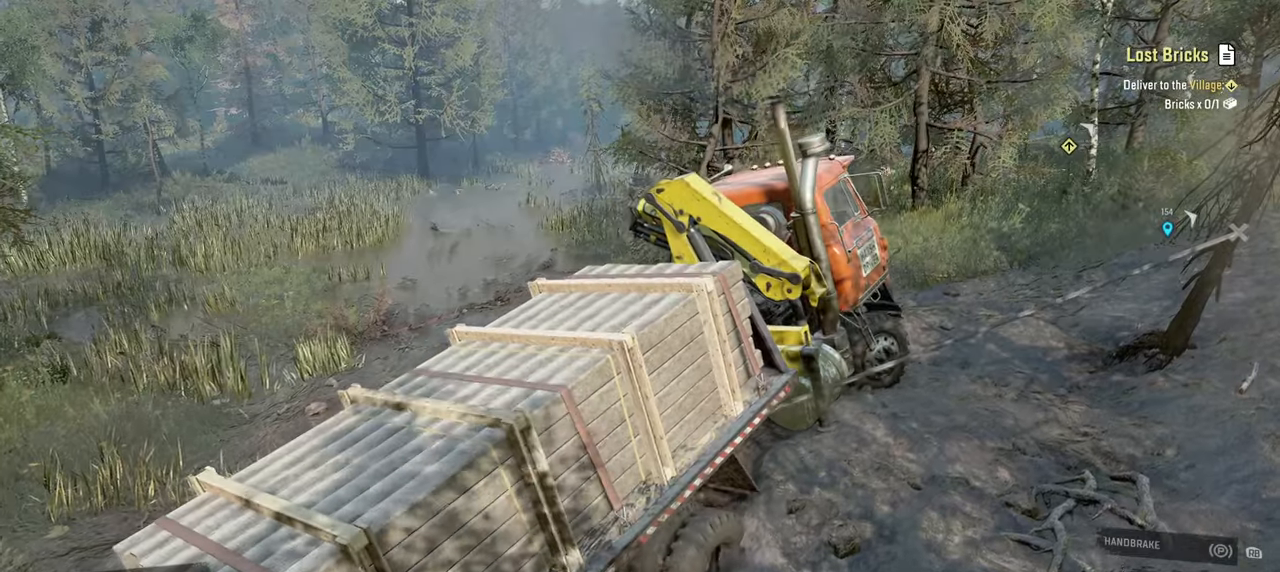
{"buttons": ["Y", "R2"], "left_stick": "up-right", "right_stick": "center", "events": []}
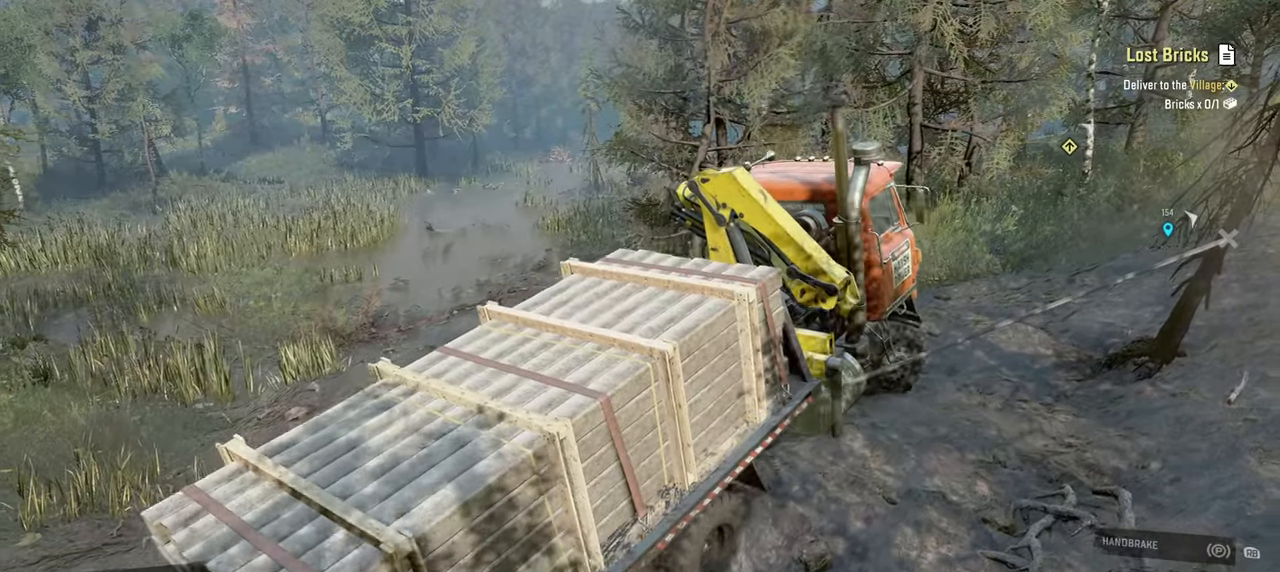
{"buttons": ["Y", "R2"], "left_stick": "up", "right_stick": "center", "events": [[84, "left_stick", "up"]]}
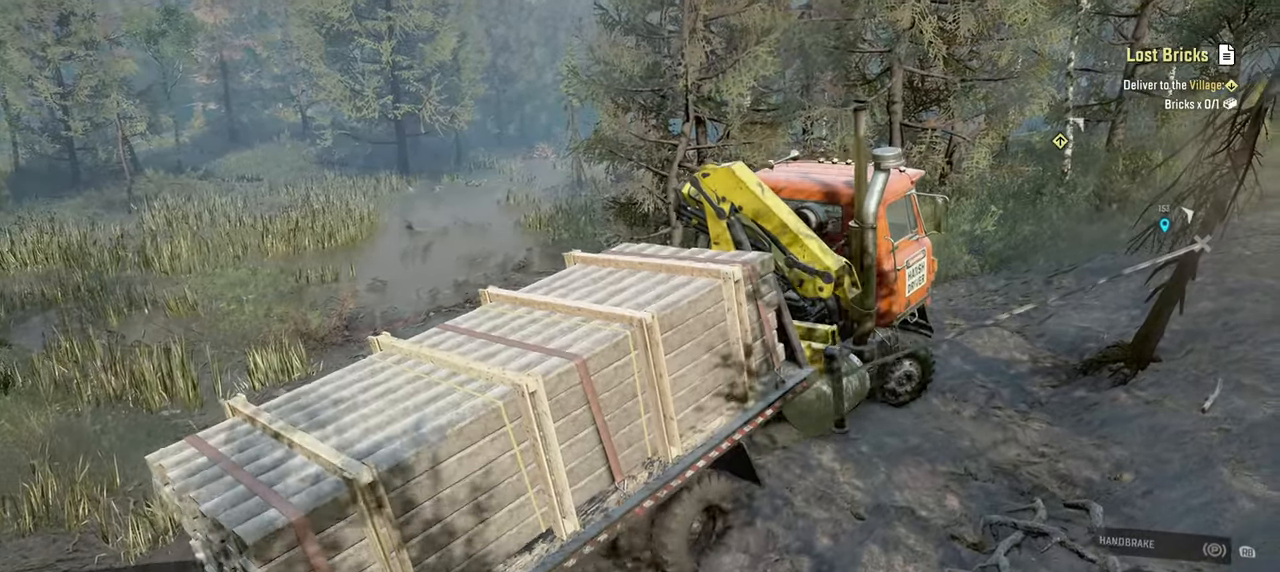
{"buttons": ["Y", "R2"], "left_stick": "up", "right_stick": "center", "events": []}
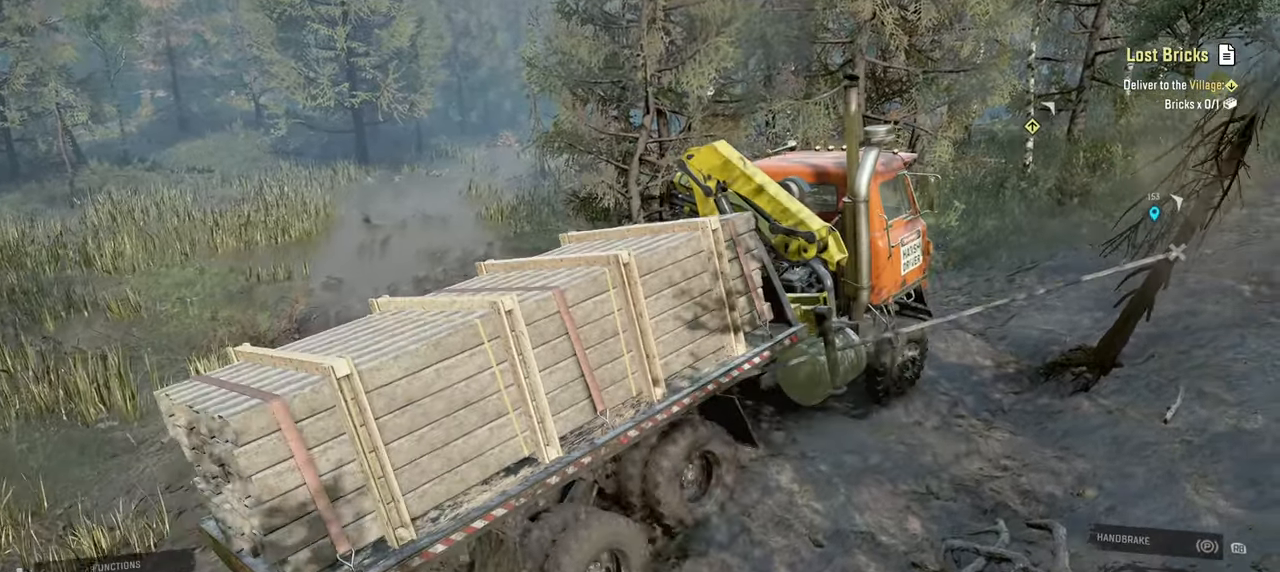
{"buttons": ["Y", "R2"], "left_stick": "up-right", "right_stick": "center", "events": [[117, "left_stick", "up-right"]]}
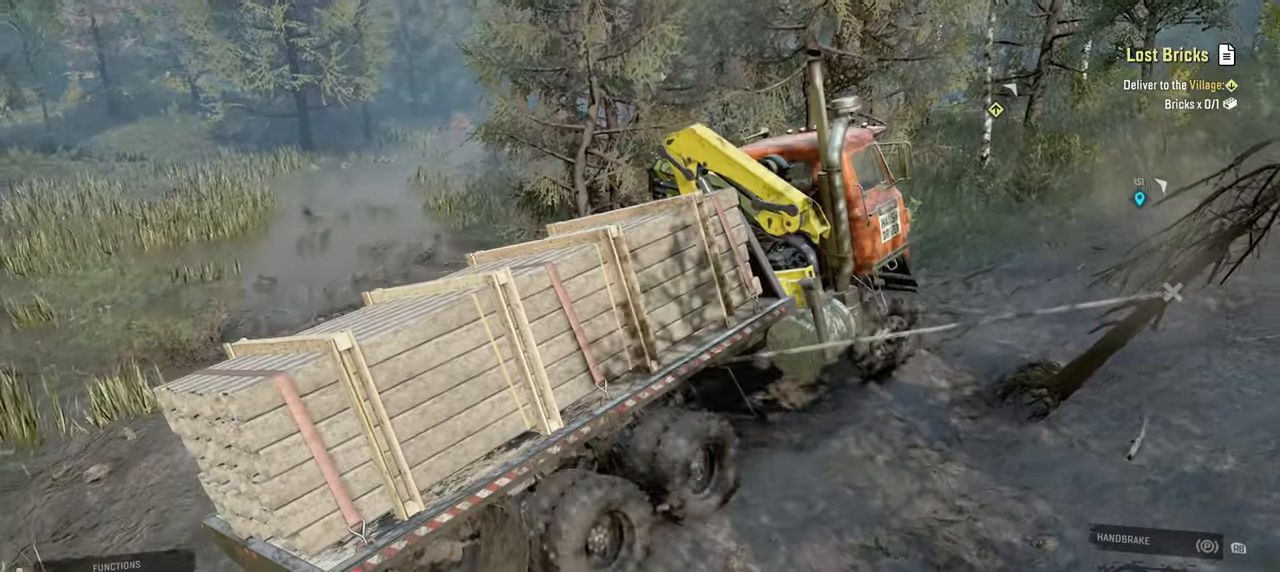
{"buttons": ["Y", "R2"], "left_stick": "up-right", "right_stick": "center", "events": []}
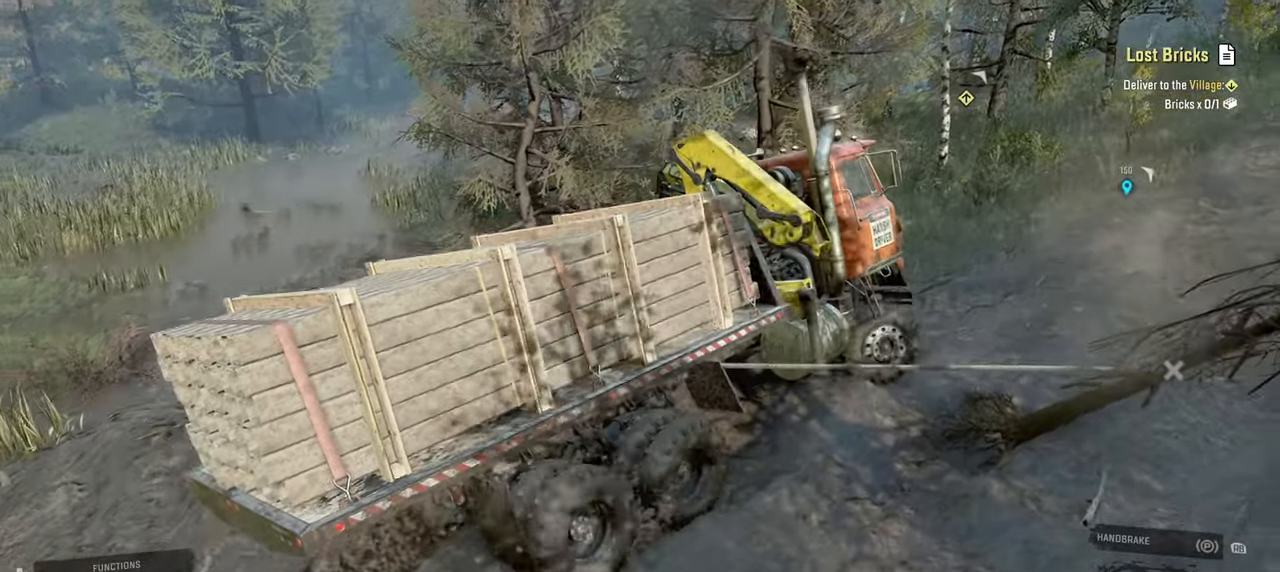
{"buttons": ["R2"], "left_stick": "up-right", "right_stick": "center", "events": [[167, "Y", "up"]]}
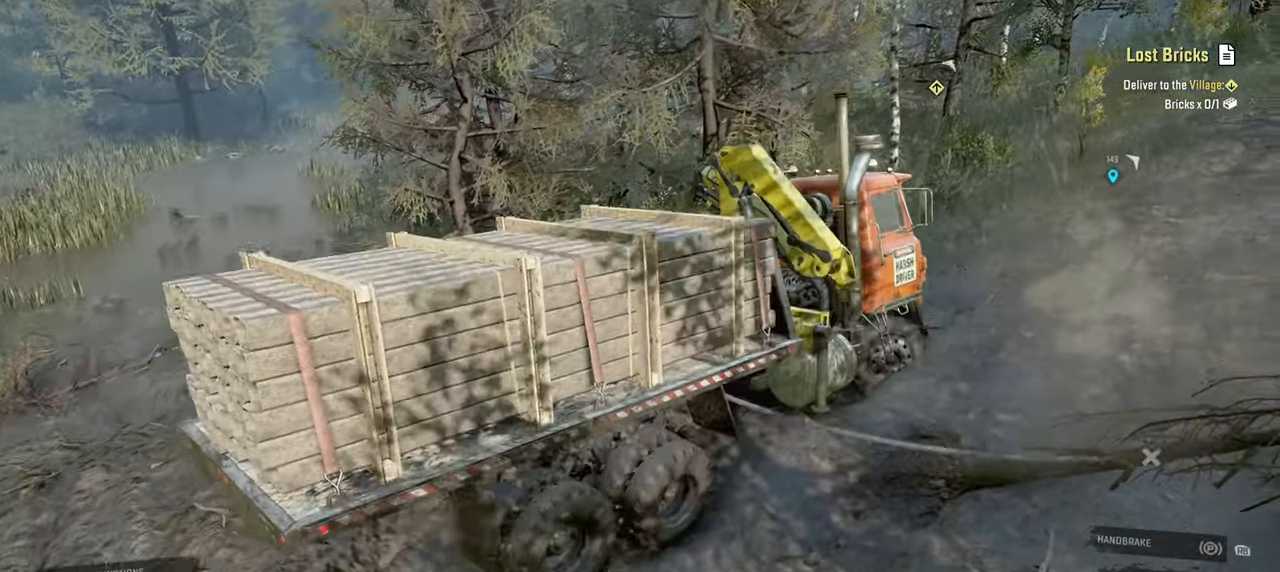
{"buttons": ["R2"], "left_stick": "up-right", "right_stick": "up", "events": [[267, "right_stick", "up-right"], [450, "right_stick", "up"]]}
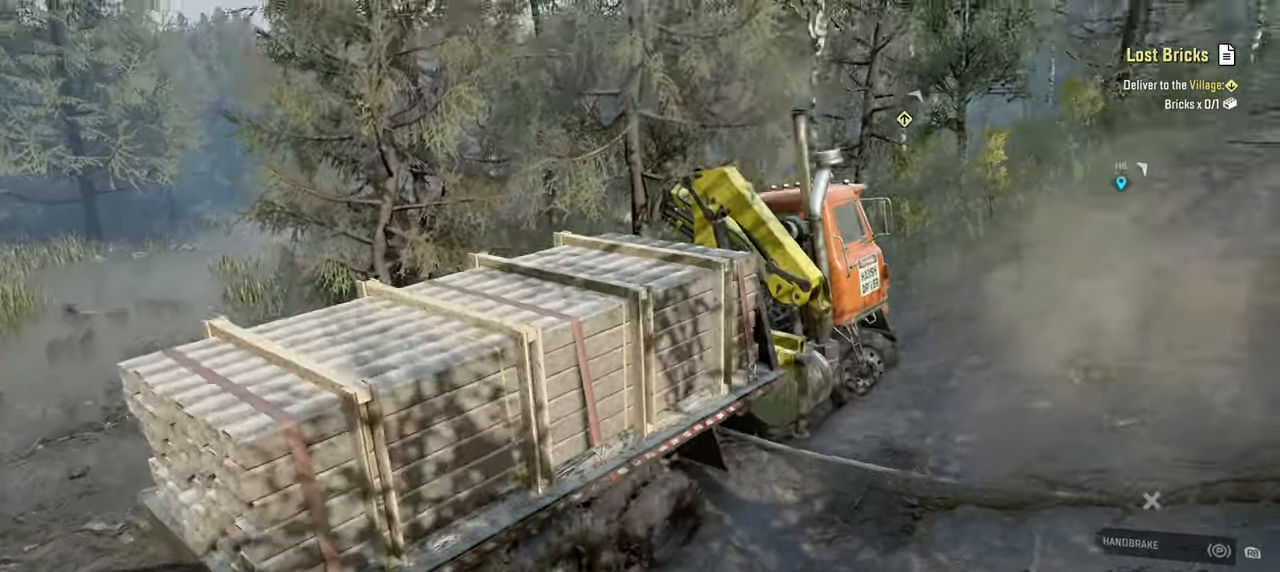
{"buttons": ["R2"], "left_stick": "up-right", "right_stick": "center", "events": [[167, "right_stick", "up-right"], [300, "right_stick", "center"]]}
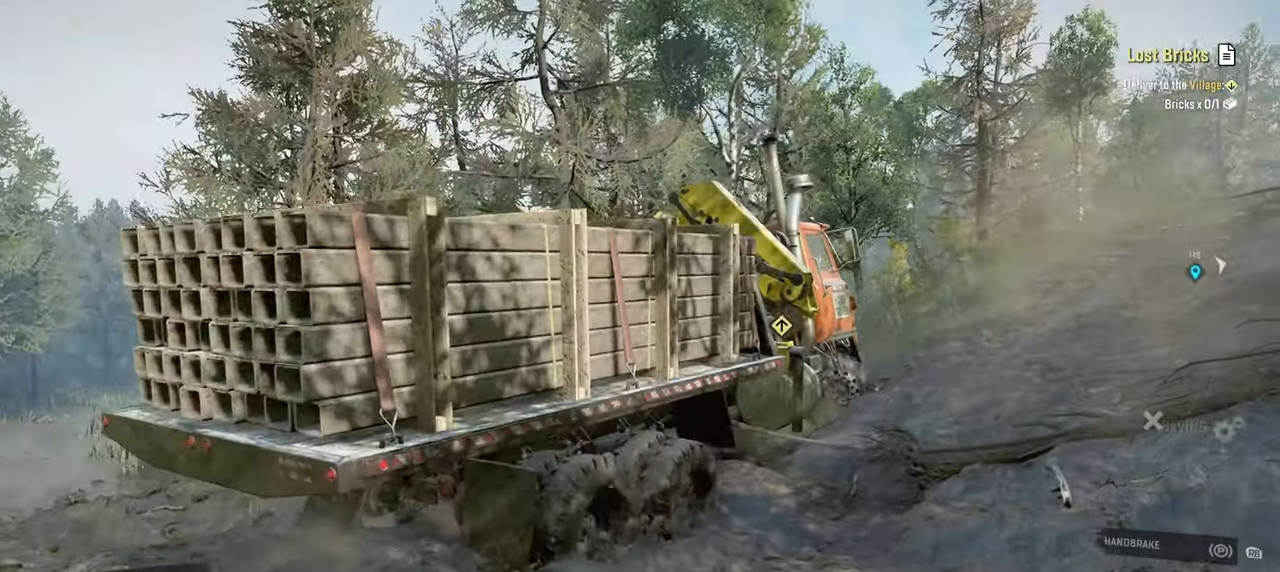
{"buttons": ["R2"], "left_stick": "up-right", "right_stick": "right", "events": [[217, "right_stick", "down"], [450, "right_stick", "right"]]}
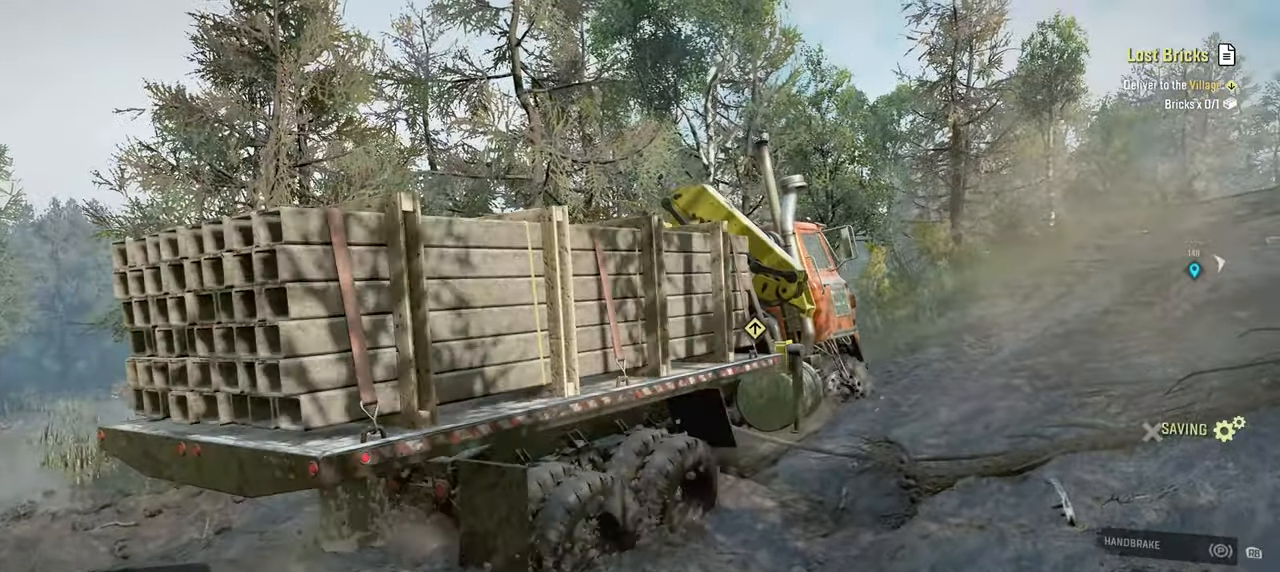
{"buttons": ["R2"], "left_stick": "up-right", "right_stick": "down", "events": [[50, "right_stick", "center"], [167, "right_stick", "down"]]}
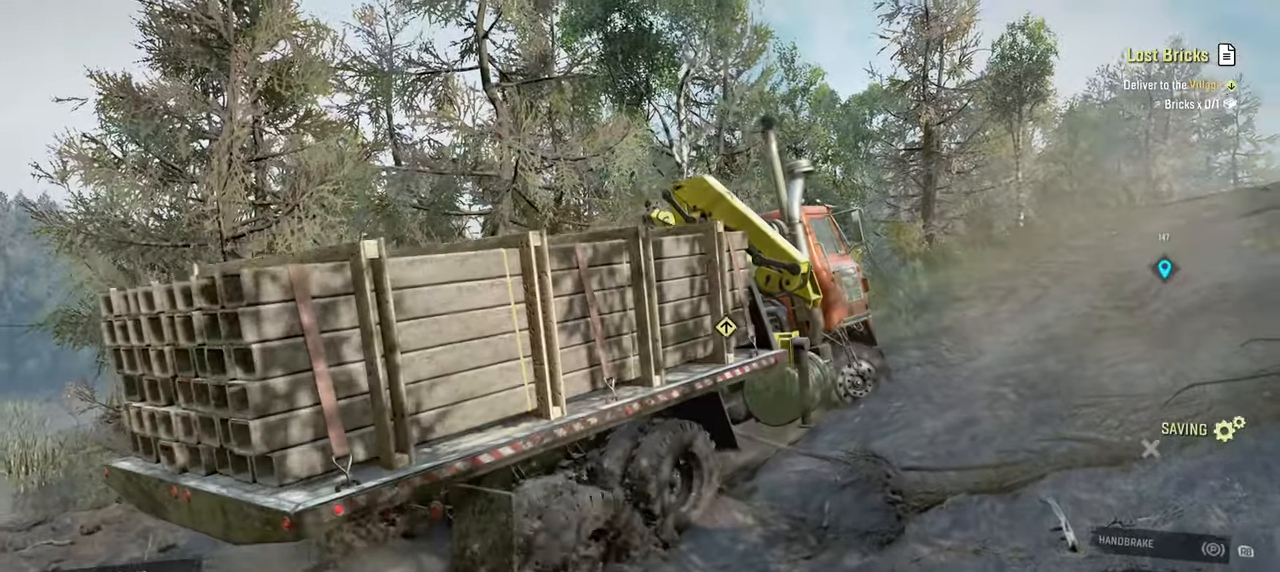
{"buttons": ["R2"], "left_stick": "up-right", "right_stick": "center", "events": [[84, "right_stick", "center"]]}
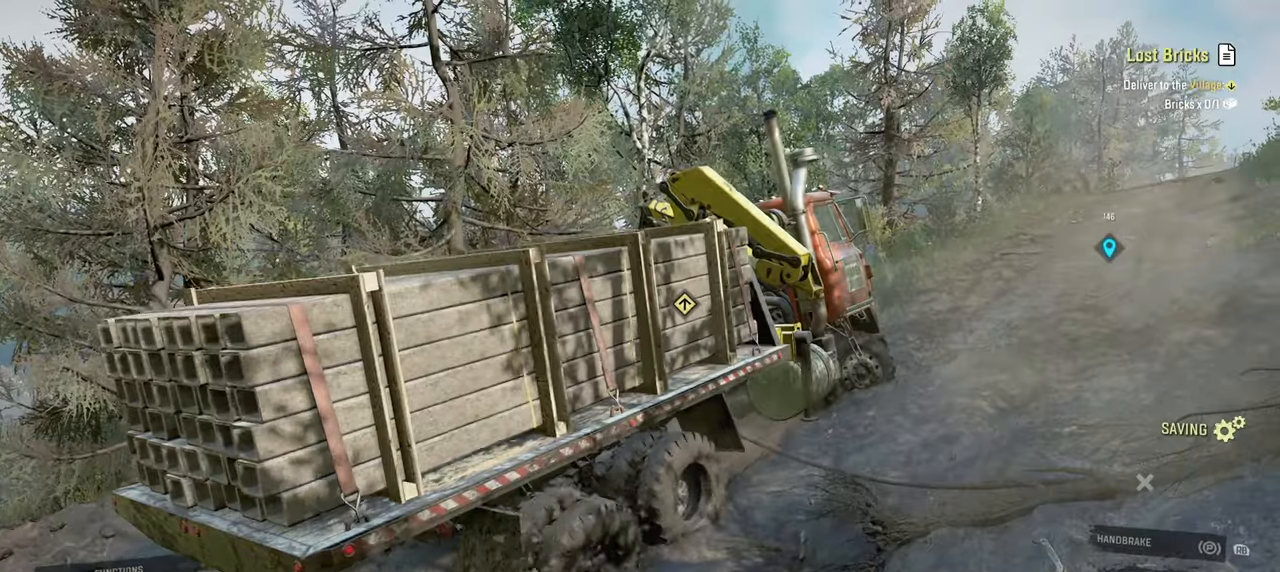
{"buttons": ["R2"], "left_stick": "up", "right_stick": "center", "events": [[467, "left_stick", "up"]]}
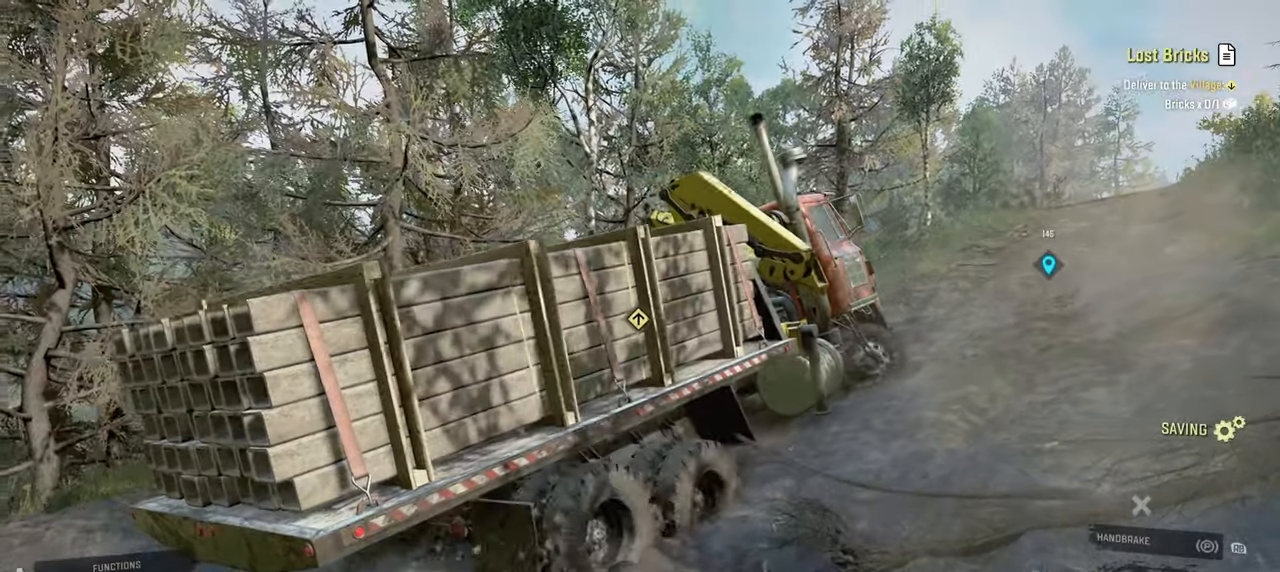
{"buttons": ["R2"], "left_stick": "up", "right_stick": "center", "events": [[284, "B", "down"], [417, "B", "up"]]}
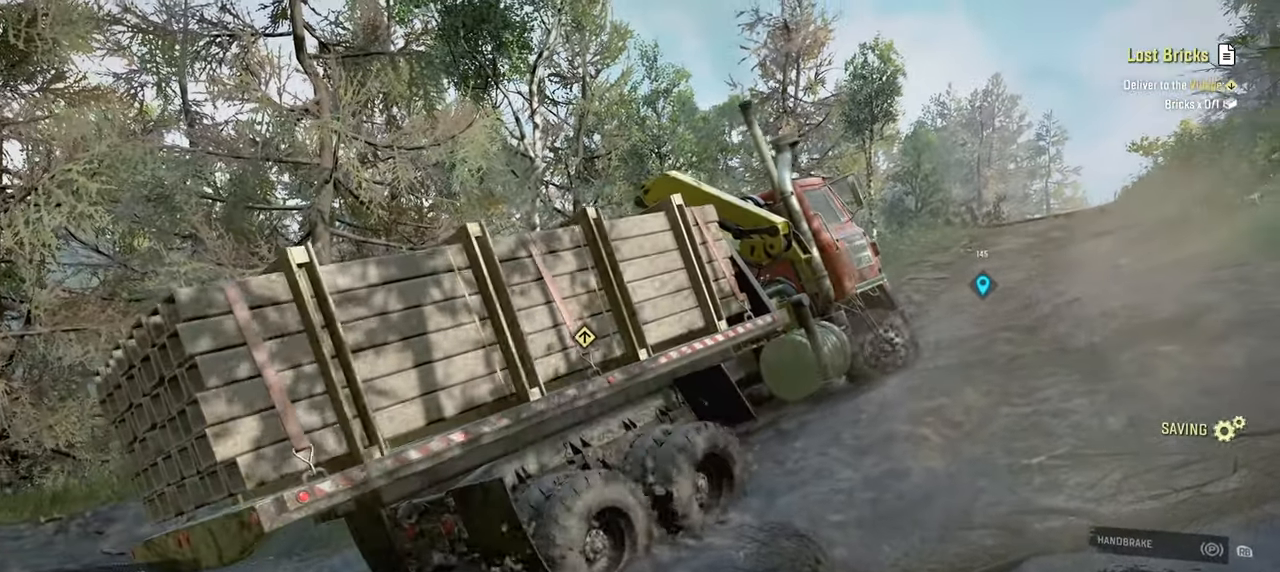
{"buttons": ["R2"], "left_stick": "up", "right_stick": "up-right", "events": [[84, "left_stick", "up-left"], [200, "right_stick", "right"], [284, "right_stick", "up-right"], [484, "left_stick", "up"]]}
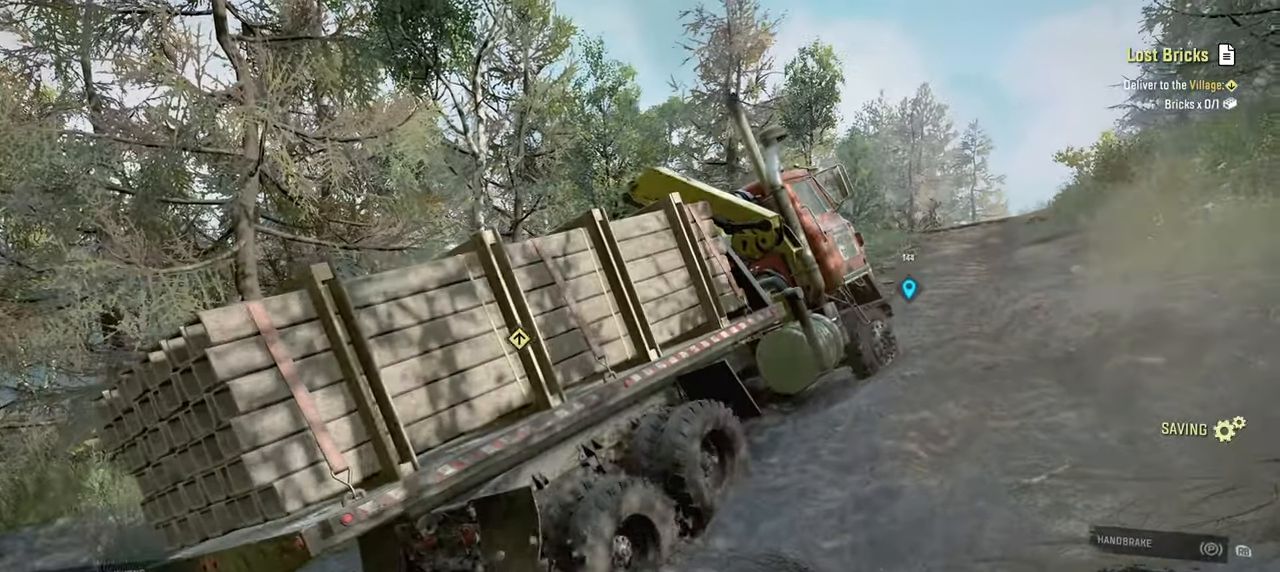
{"buttons": ["R2"], "left_stick": "center", "right_stick": "center", "events": [[167, "left_stick", "up-right"], [250, "right_stick", "center"], [500, "left_stick", "center"]]}
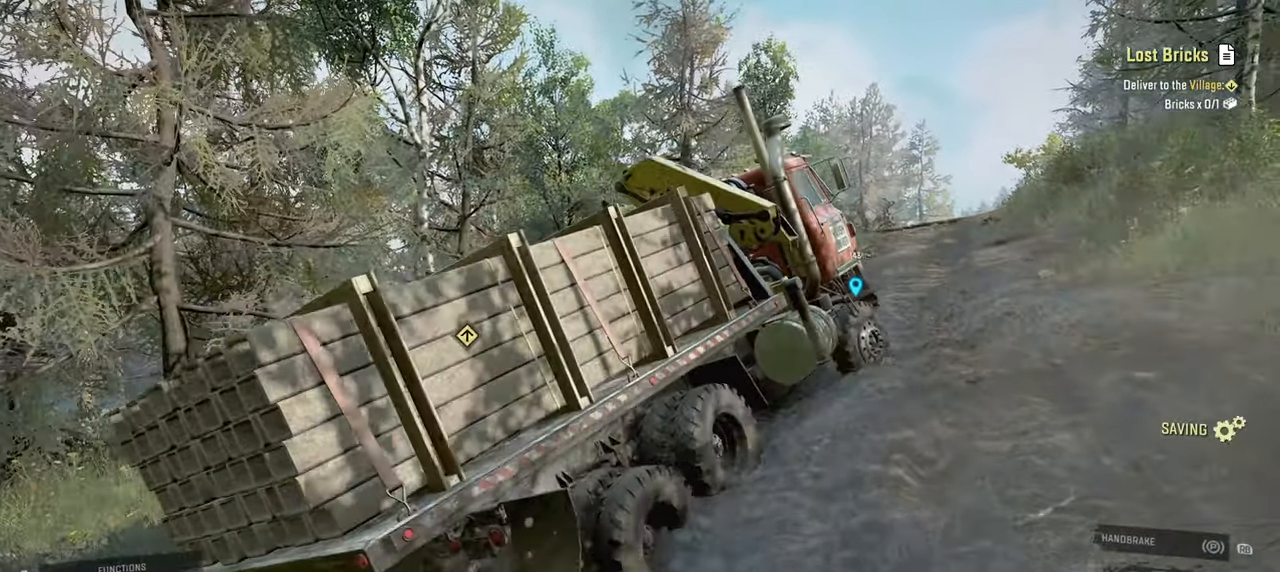
{"buttons": ["R2"], "left_stick": "center", "right_stick": "center", "events": [[300, "left_stick", "left"], [417, "left_stick", "center"]]}
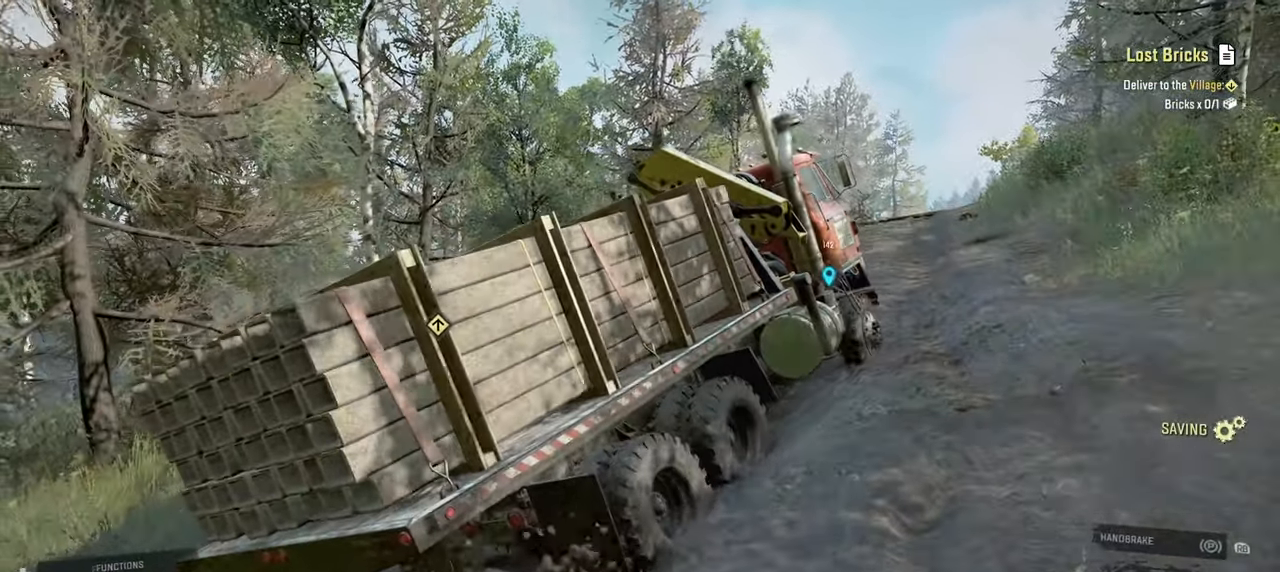
{"buttons": ["R2"], "left_stick": "center", "right_stick": "center", "events": []}
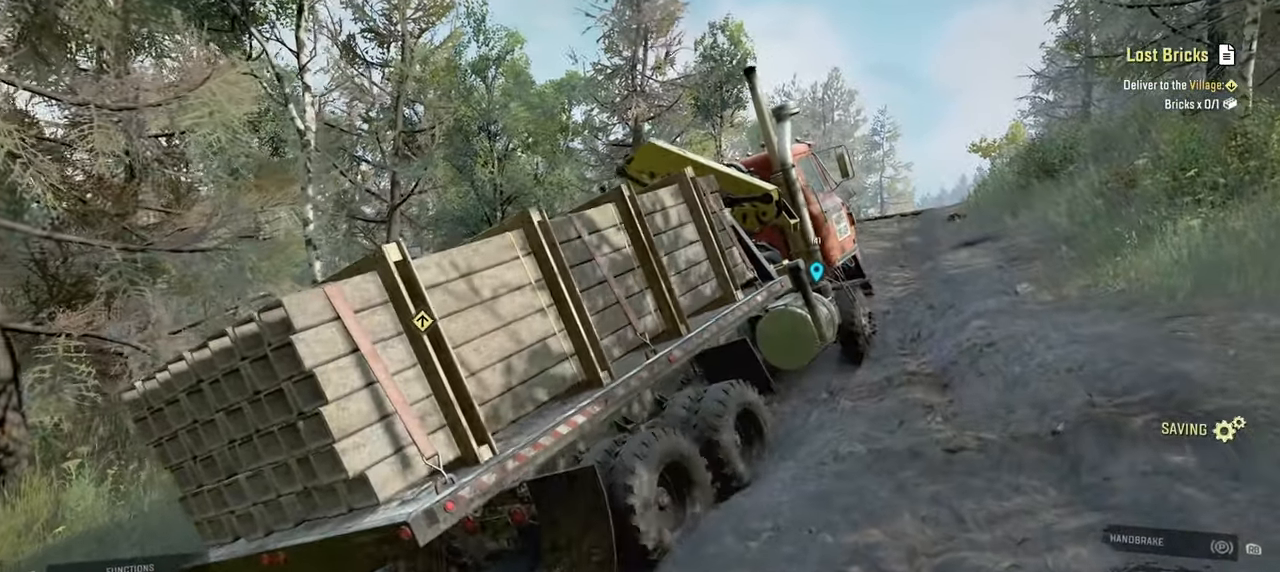
{"buttons": ["R2"], "left_stick": "center", "right_stick": "right", "events": [[317, "right_stick", "right"], [334, "left_stick", "right"], [450, "left_stick", "center"]]}
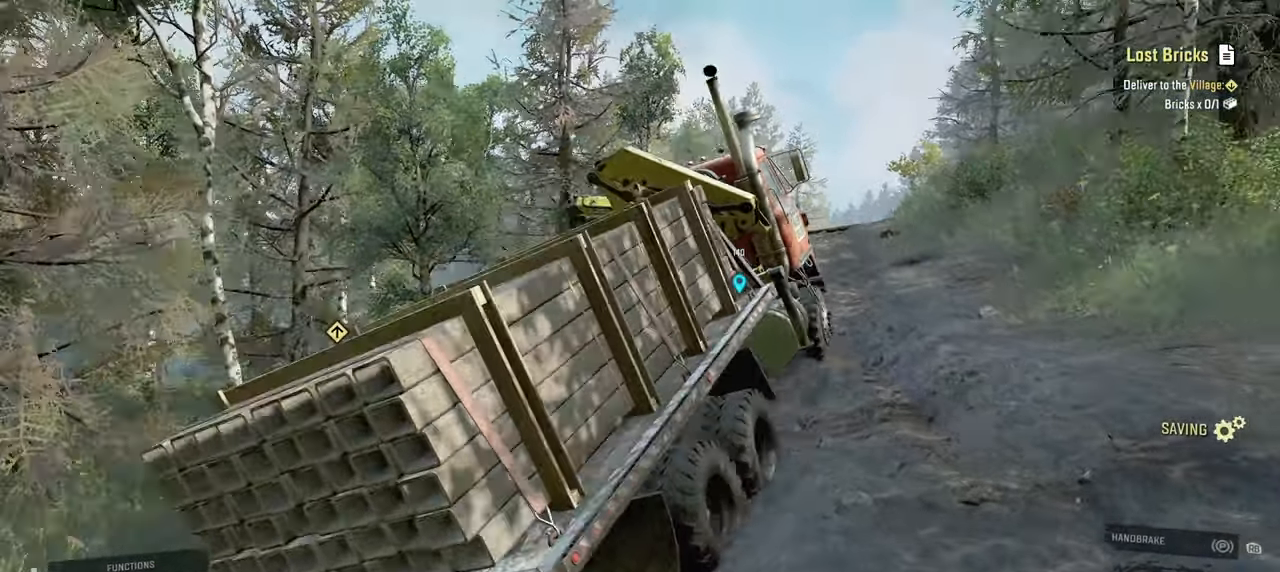
{"buttons": ["R2"], "left_stick": "center", "right_stick": "up-right", "events": [[117, "right_stick", "up-right"], [350, "right_stick", "center"], [400, "right_stick", "up-right"]]}
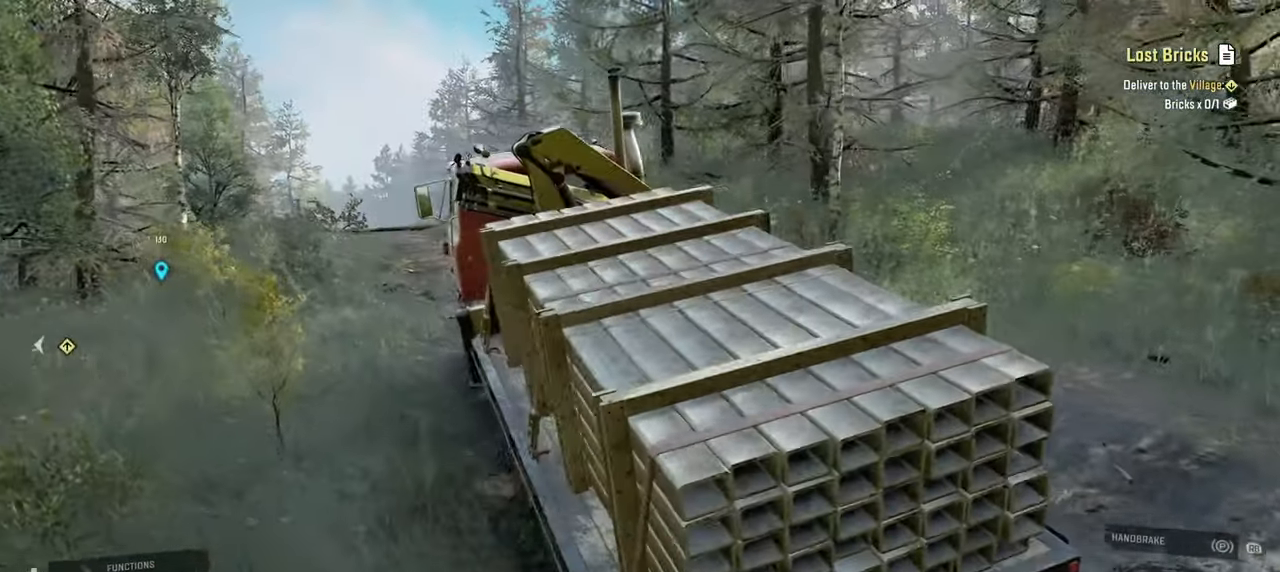
{"buttons": ["R2"], "left_stick": "center", "right_stick": "center", "events": [[167, "right_stick", "center"], [284, "left_stick", "right"], [367, "L1", "down"], [484, "L1", "up"], [484, "left_stick", "center"]]}
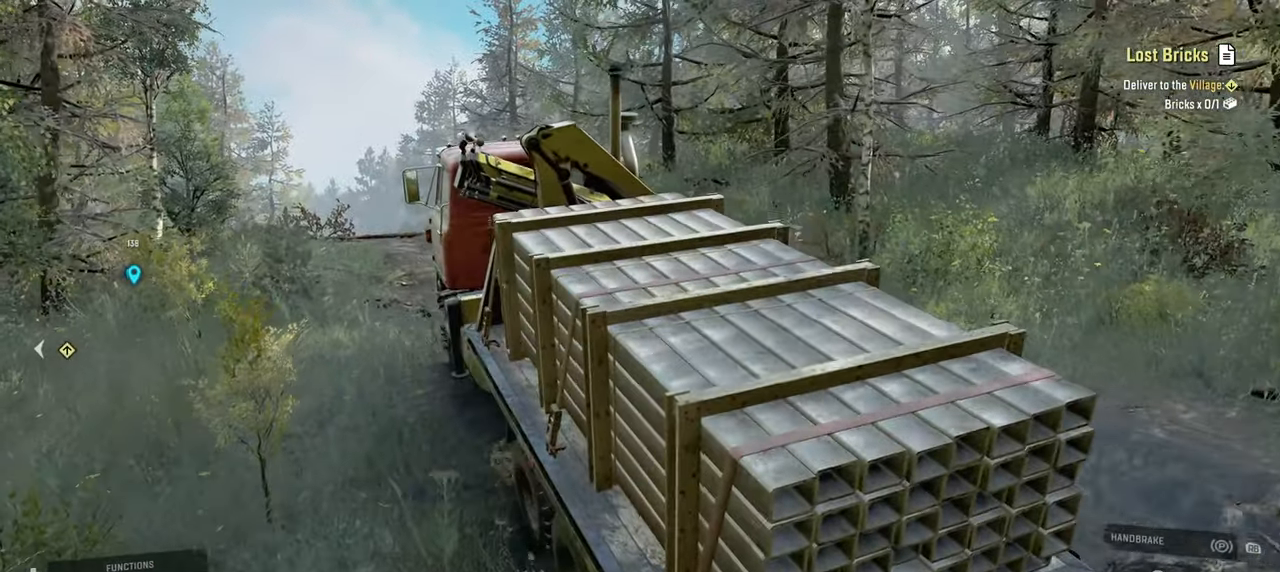
{"buttons": ["R2"], "left_stick": "center", "right_stick": "center", "events": [[150, "left_stick", "right"], [284, "left_stick", "center"]]}
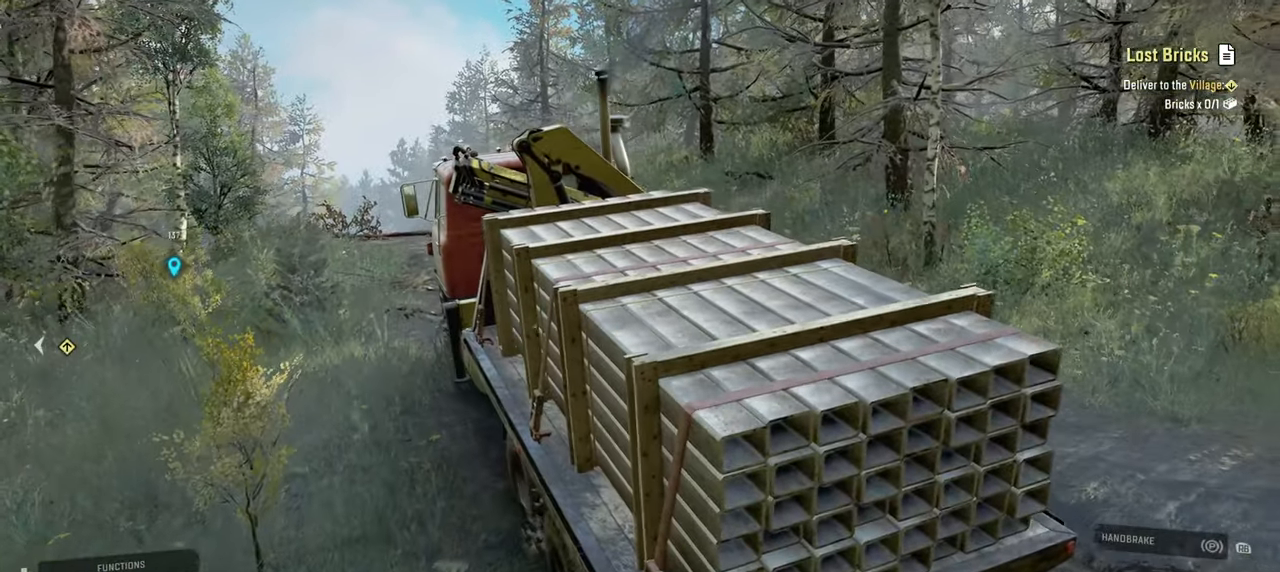
{"buttons": ["R2"], "left_stick": "right", "right_stick": "right", "events": [[84, "left_stick", "right"], [467, "right_stick", "right"]]}
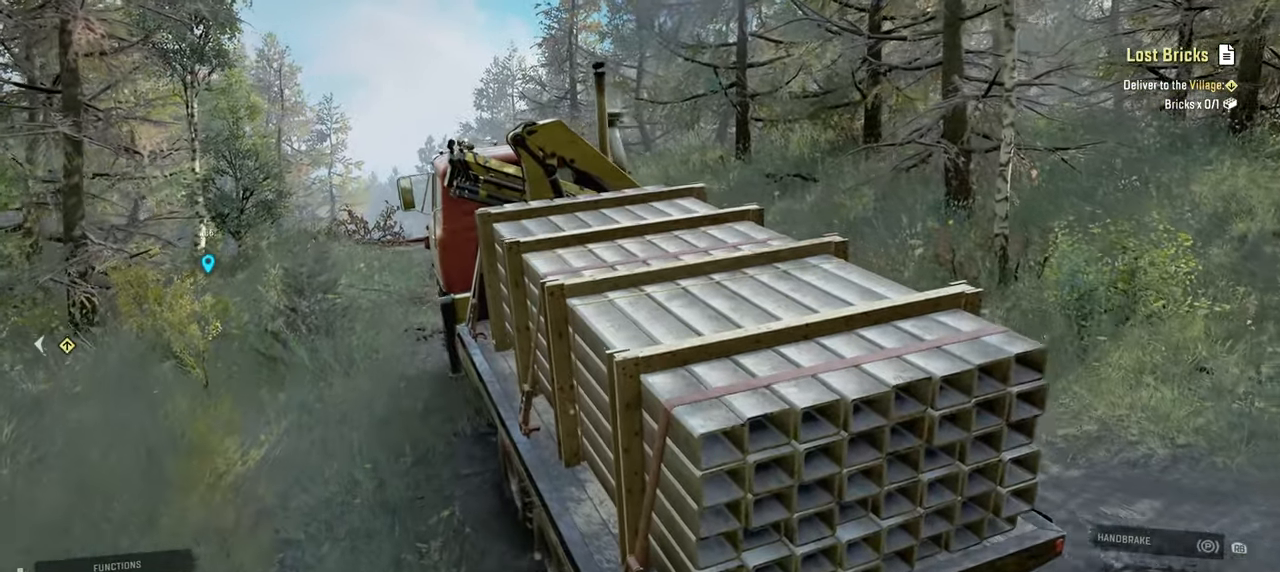
{"buttons": ["R2"], "left_stick": "center", "right_stick": "down-right", "events": [[34, "left_stick", "center"], [100, "left_stick", "right"], [267, "left_stick", "center"], [467, "right_stick", "down-right"]]}
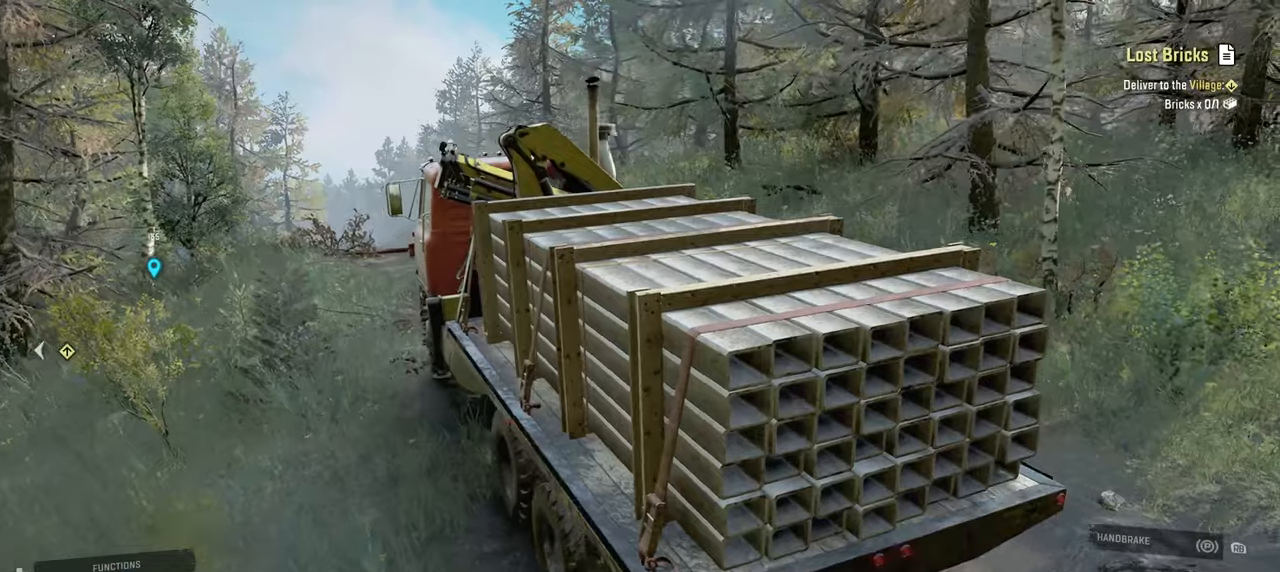
{"buttons": ["R2"], "left_stick": "center", "right_stick": "down-right", "events": []}
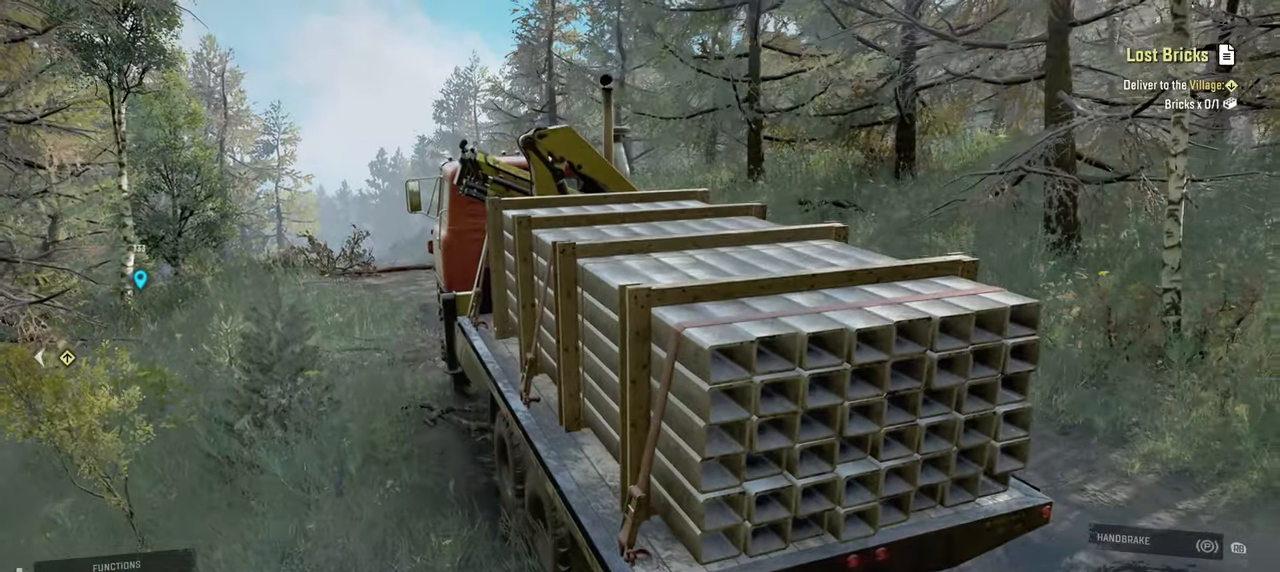
{"buttons": ["R2"], "left_stick": "center", "right_stick": "down", "events": [[17, "left_stick", "left"], [184, "left_stick", "center"], [267, "right_stick", "down"]]}